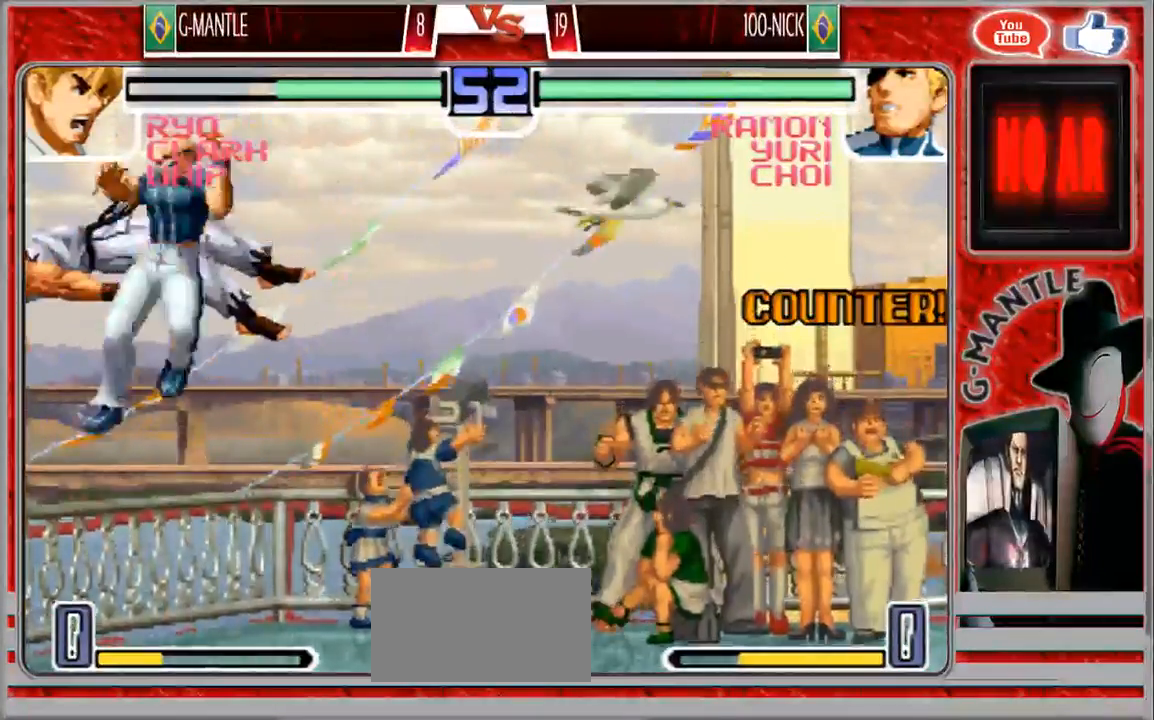
Gameplay with a controller (arcade stick); each line is a JSON object with the inputs held at the frame after it (dt_ms = milliseconds from this image to that frame). "events" lists button and stick changes between this image and that frame as [ms after this image, input, new state], when the widget could be followed in between. Not read: A L3 R3 other_buttons.
{"dt_ms": 500, "buttons": [], "left_stick": "center"}
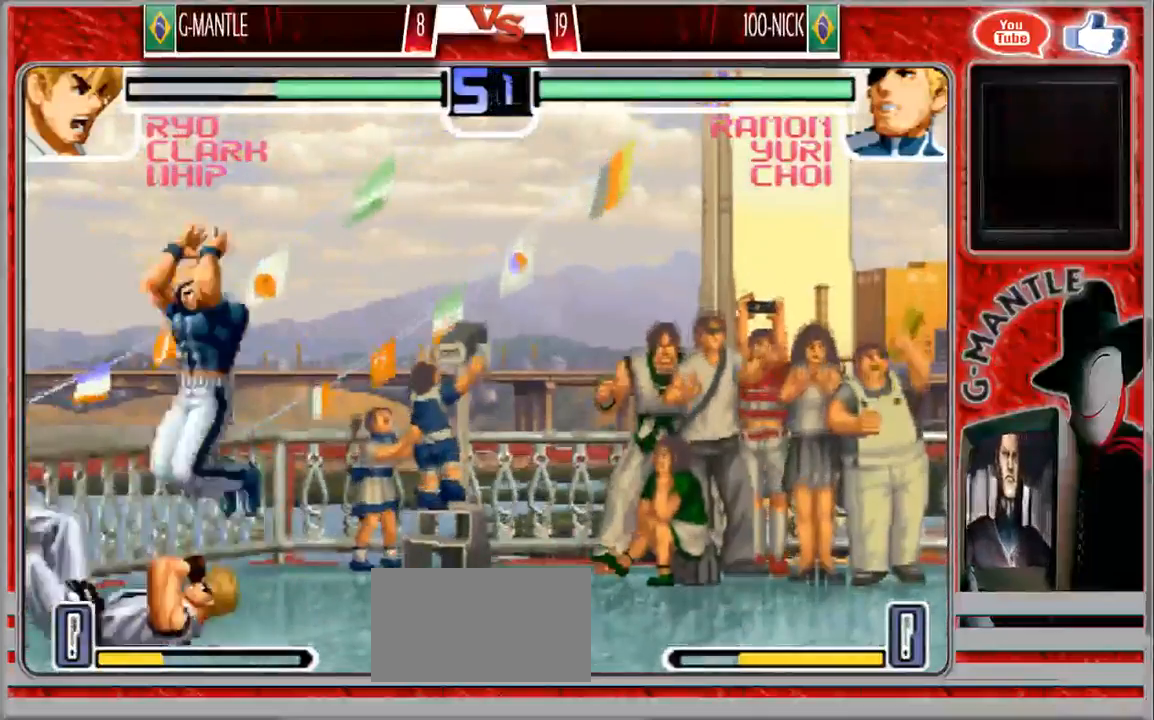
{"dt_ms": 500, "buttons": [], "left_stick": "left", "events": [[67, "left_stick", "down-left"], [333, "left_stick", "left"]]}
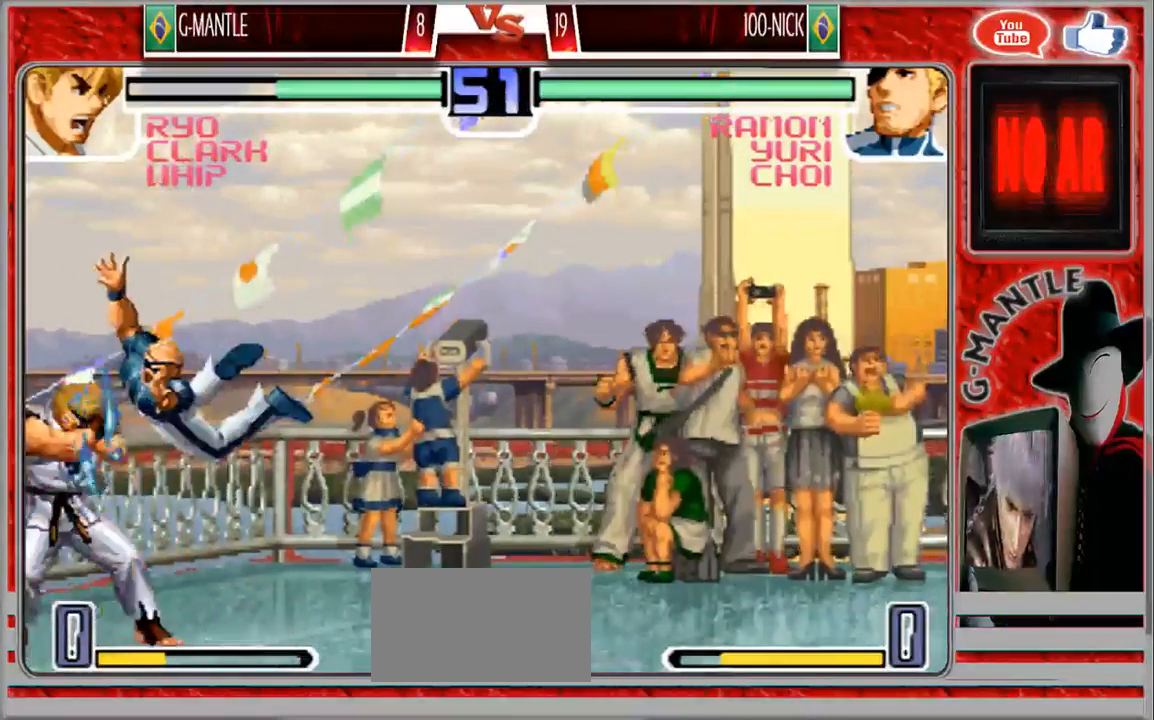
{"dt_ms": 500, "buttons": [], "left_stick": "down-left", "events": [[83, "left_stick", "down-left"]]}
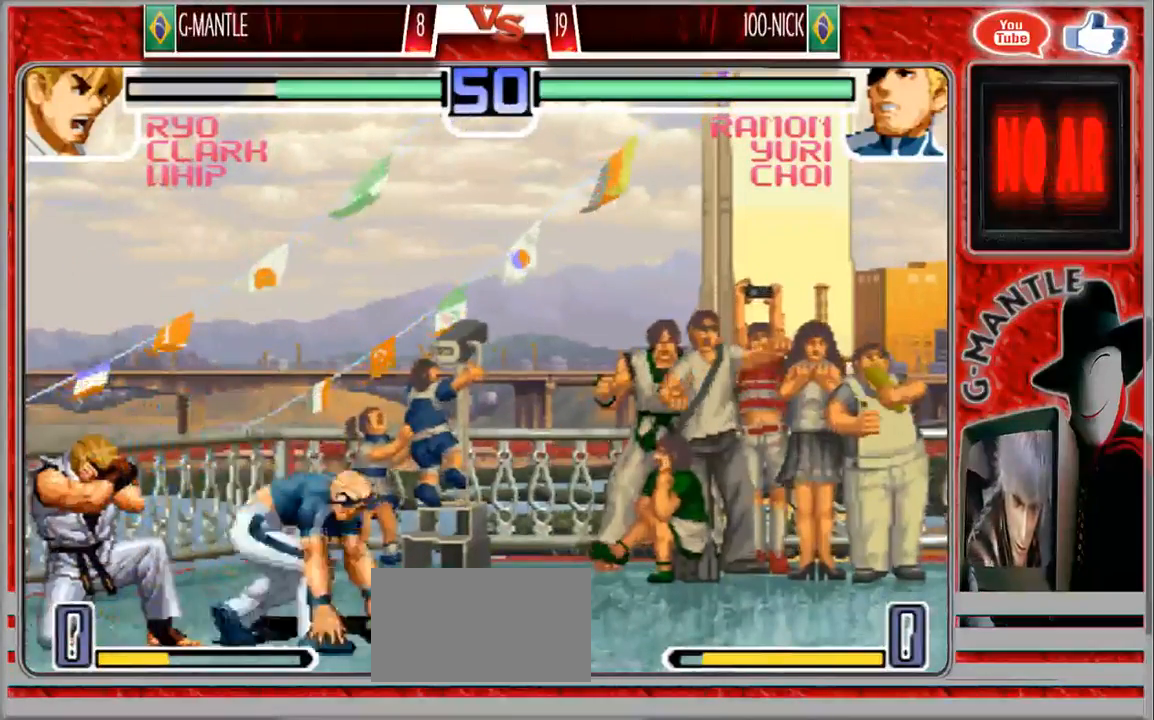
{"dt_ms": 500, "buttons": [], "left_stick": "down-left", "events": []}
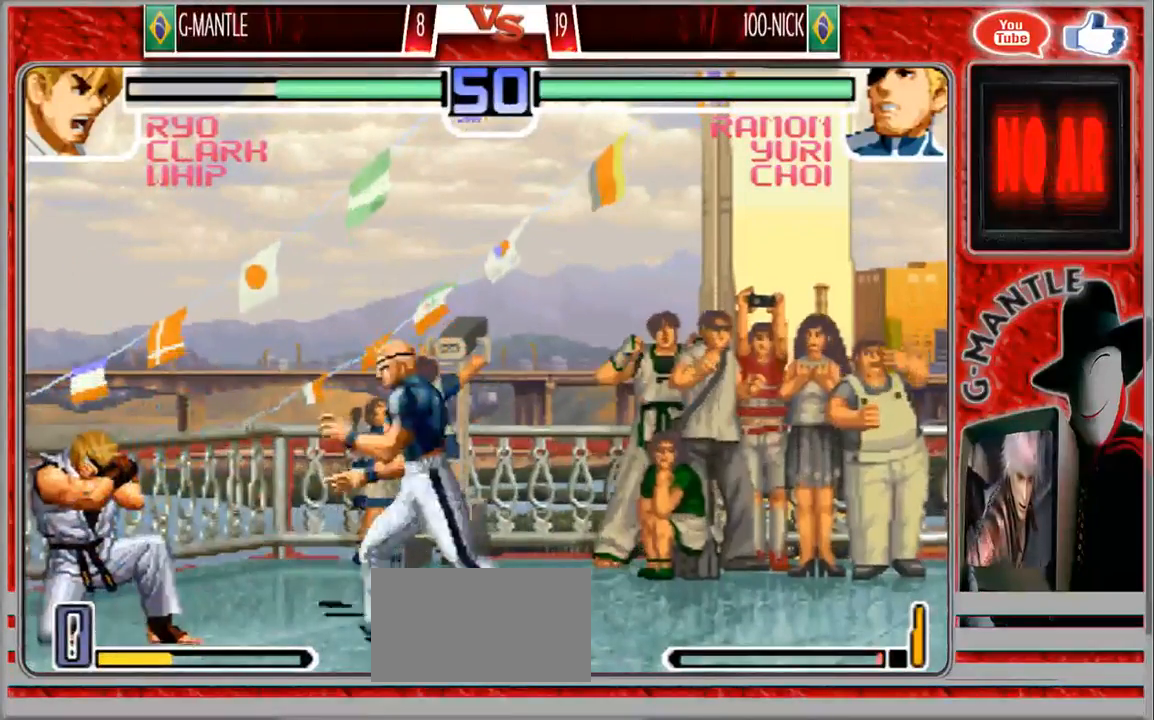
{"dt_ms": 1000, "buttons": [], "left_stick": "down-left"}
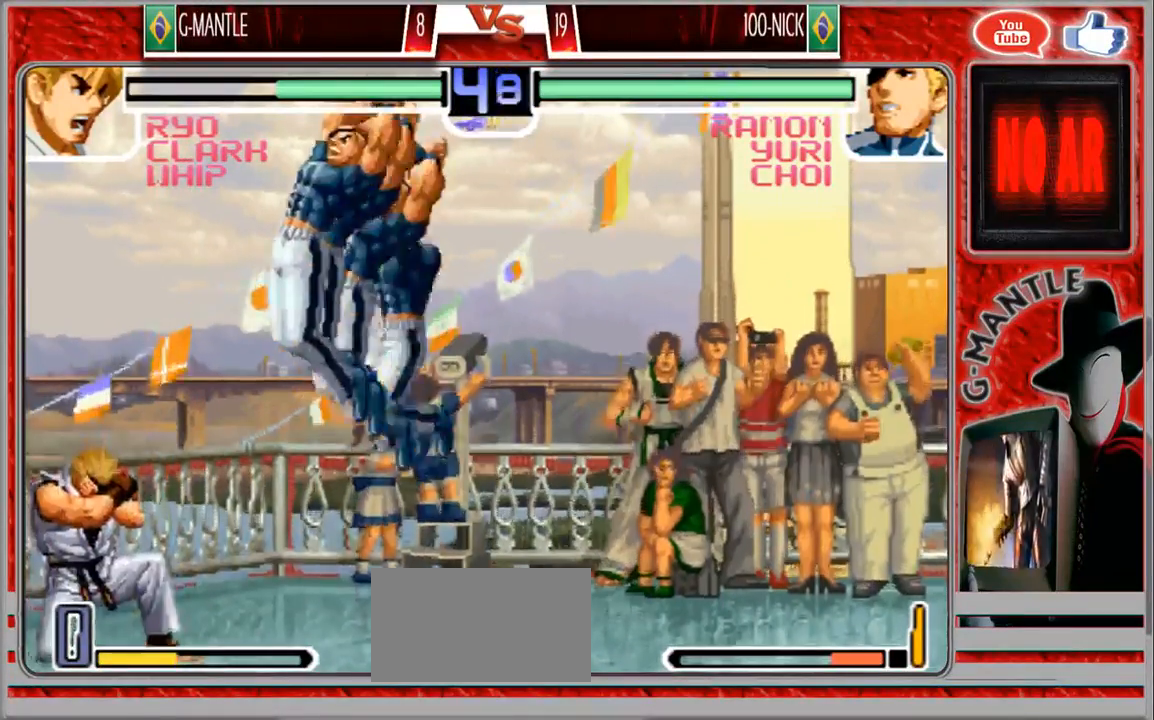
{"dt_ms": 500, "buttons": [], "left_stick": "center", "events": [[283, "left_stick", "down"], [467, "left_stick", "center"]]}
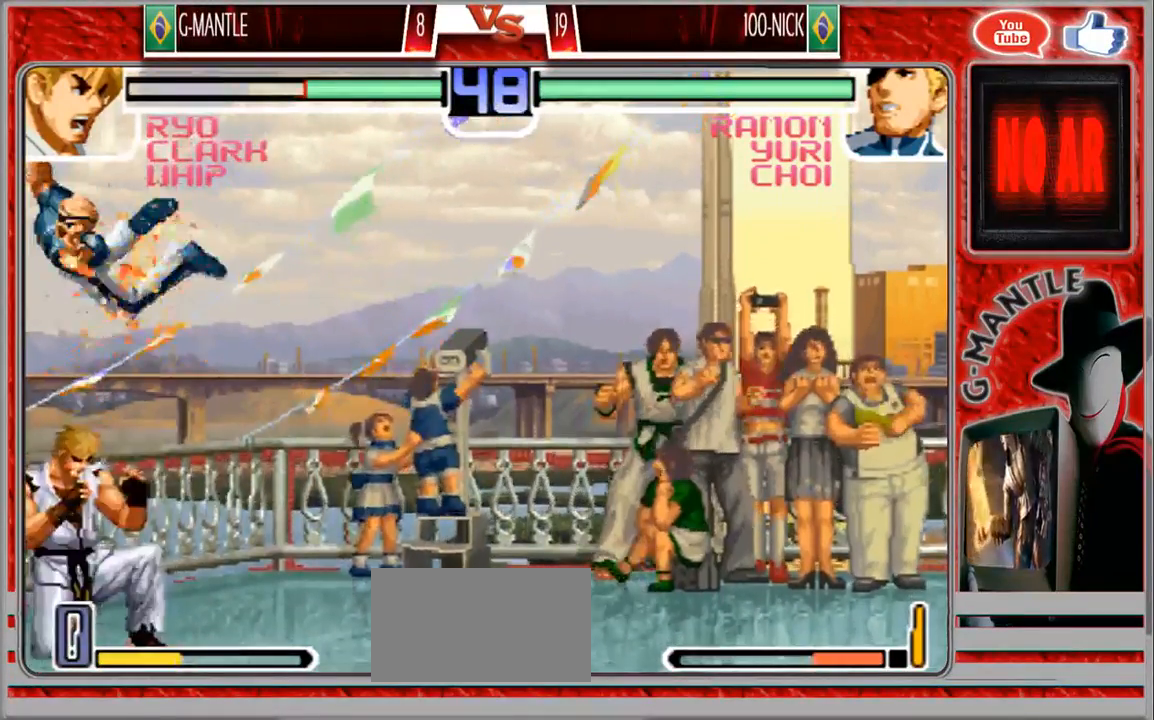
{"dt_ms": 500, "buttons": [], "left_stick": "down-left", "events": [[300, "left_stick", "down-left"]]}
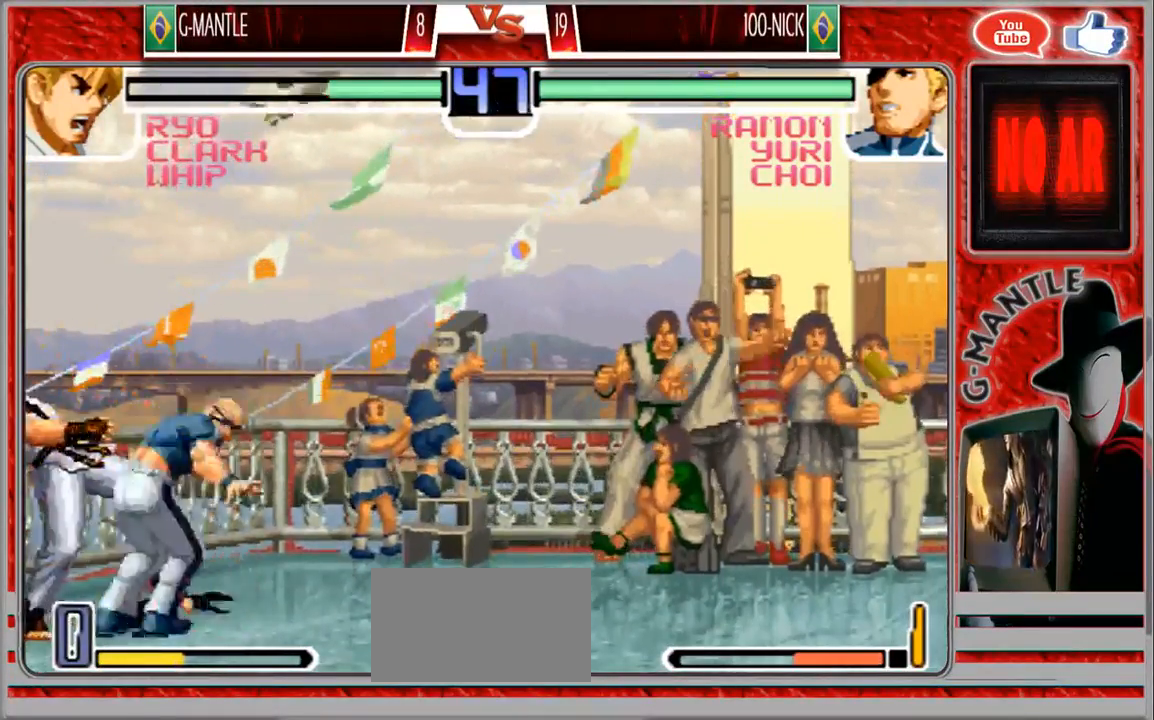
{"dt_ms": 500, "buttons": [], "left_stick": "down-left", "events": []}
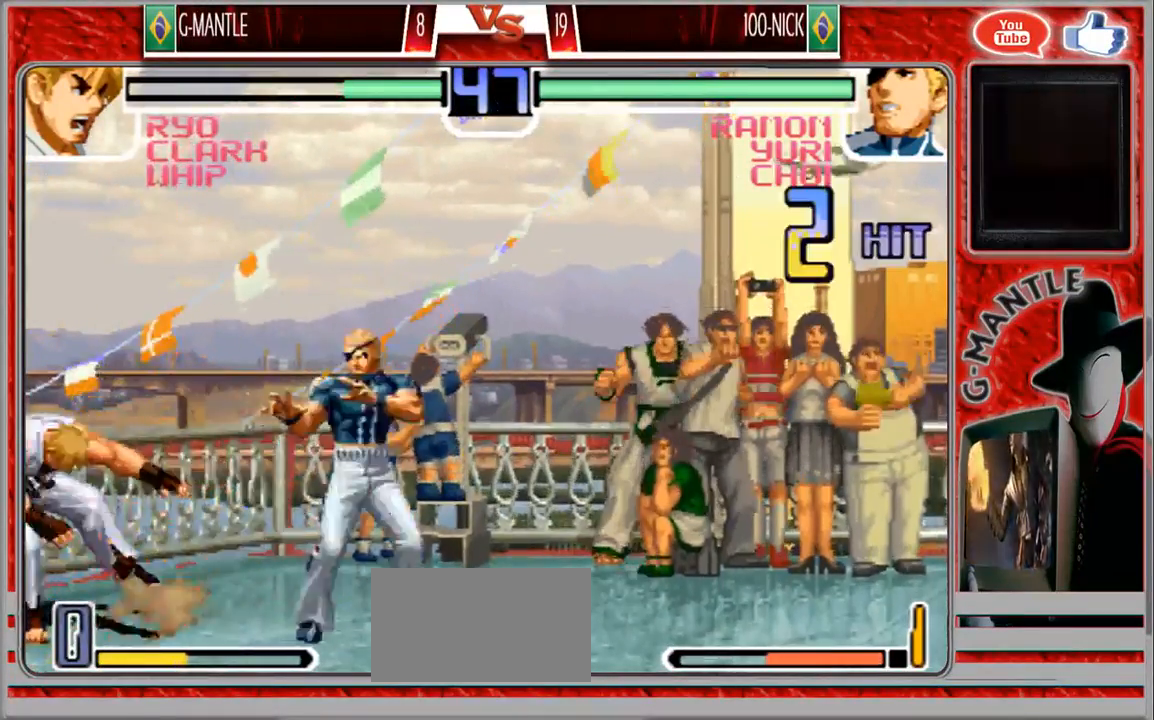
{"dt_ms": 500, "buttons": [], "left_stick": "down-left", "events": []}
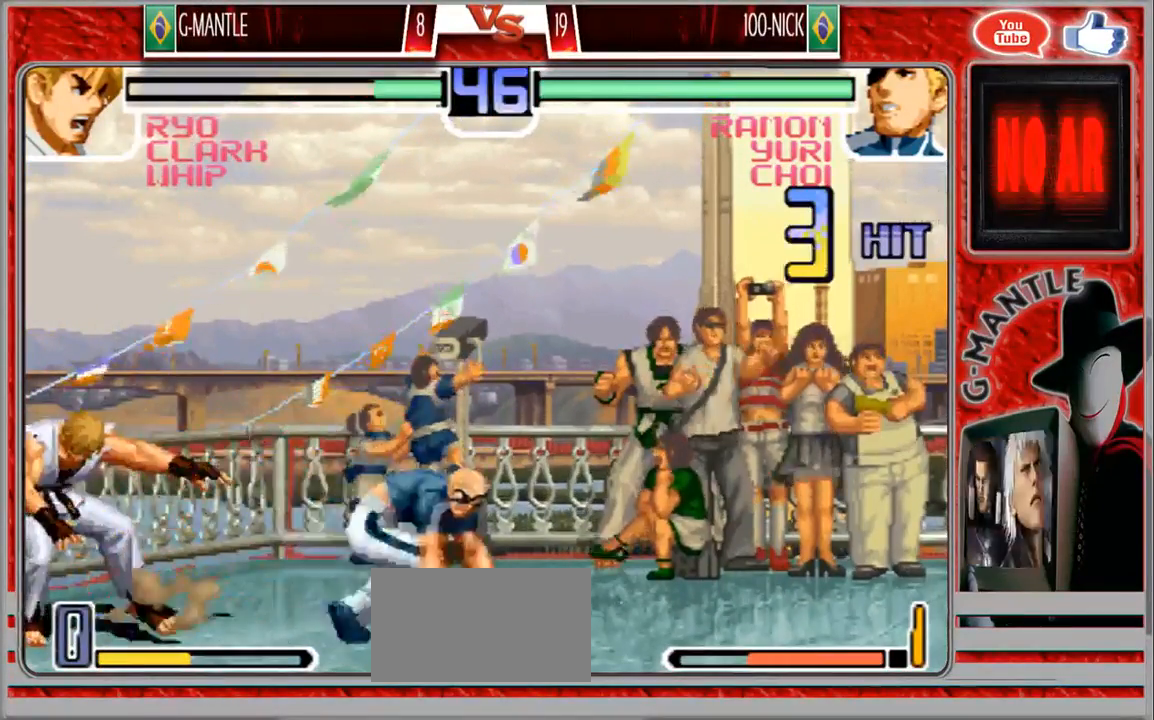
{"dt_ms": 500, "buttons": [], "left_stick": "down-left", "events": []}
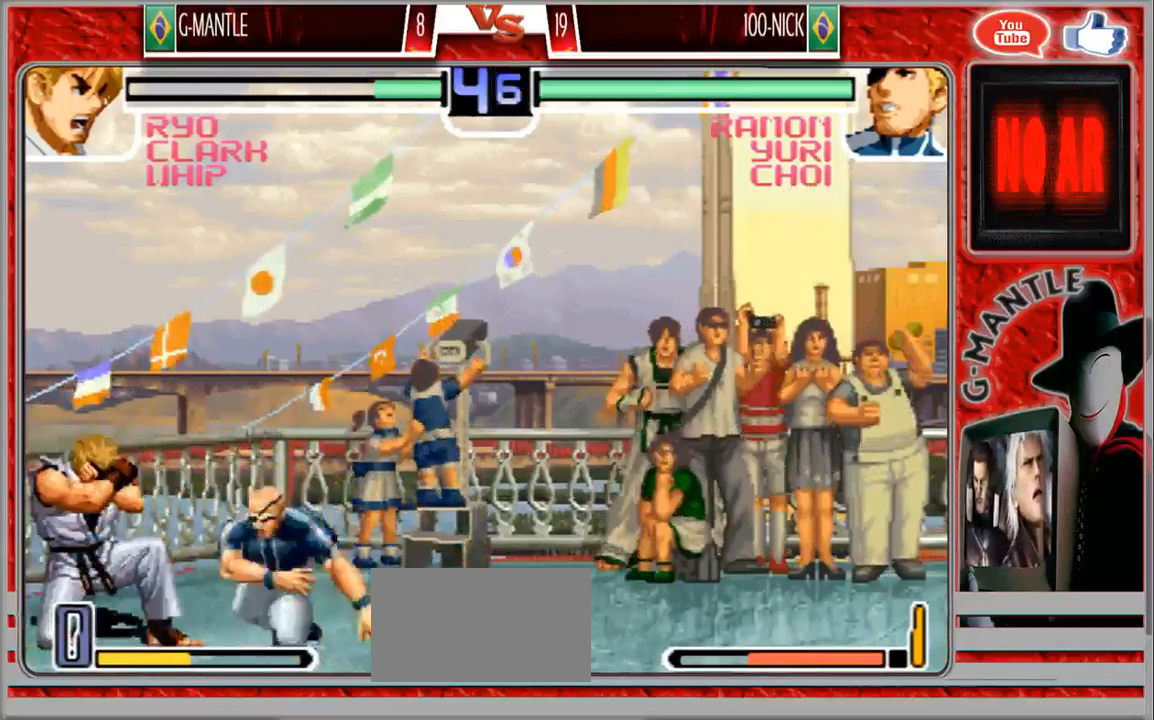
{"dt_ms": 500, "buttons": [], "left_stick": "center", "events": [[200, "left_stick", "down-right"], [267, "left_stick", "up-right"], [383, "left_stick", "center"]]}
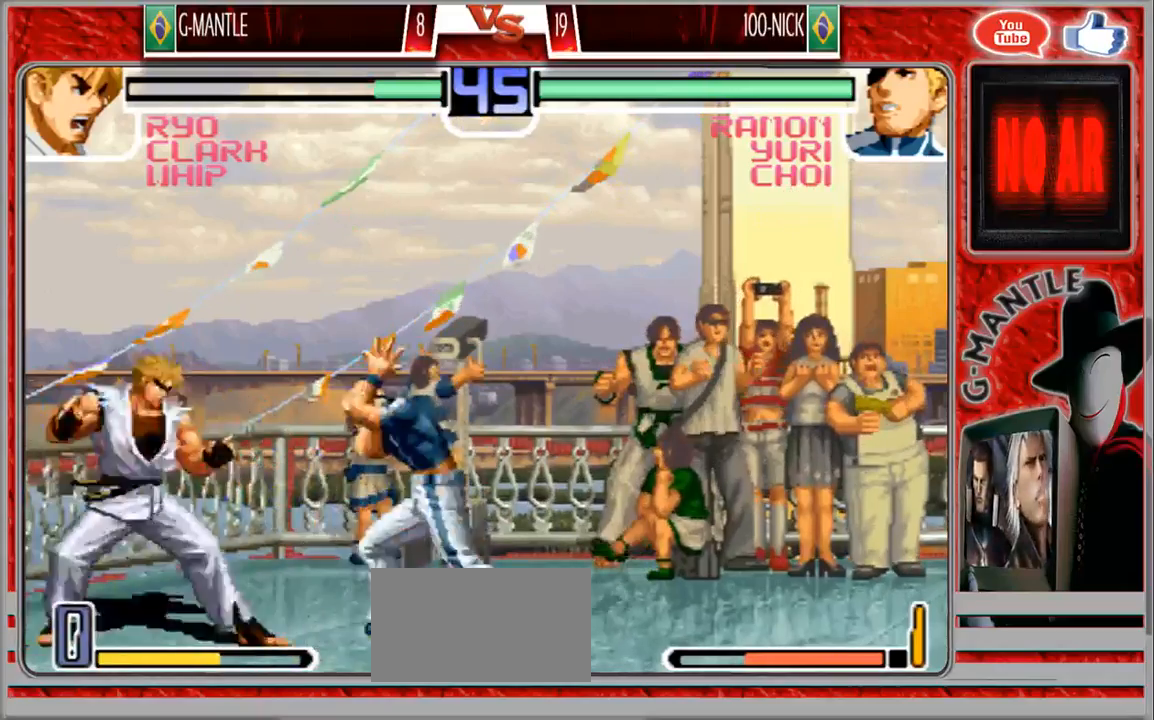
{"dt_ms": 500, "buttons": [], "left_stick": "left", "events": [[500, "left_stick", "left"]]}
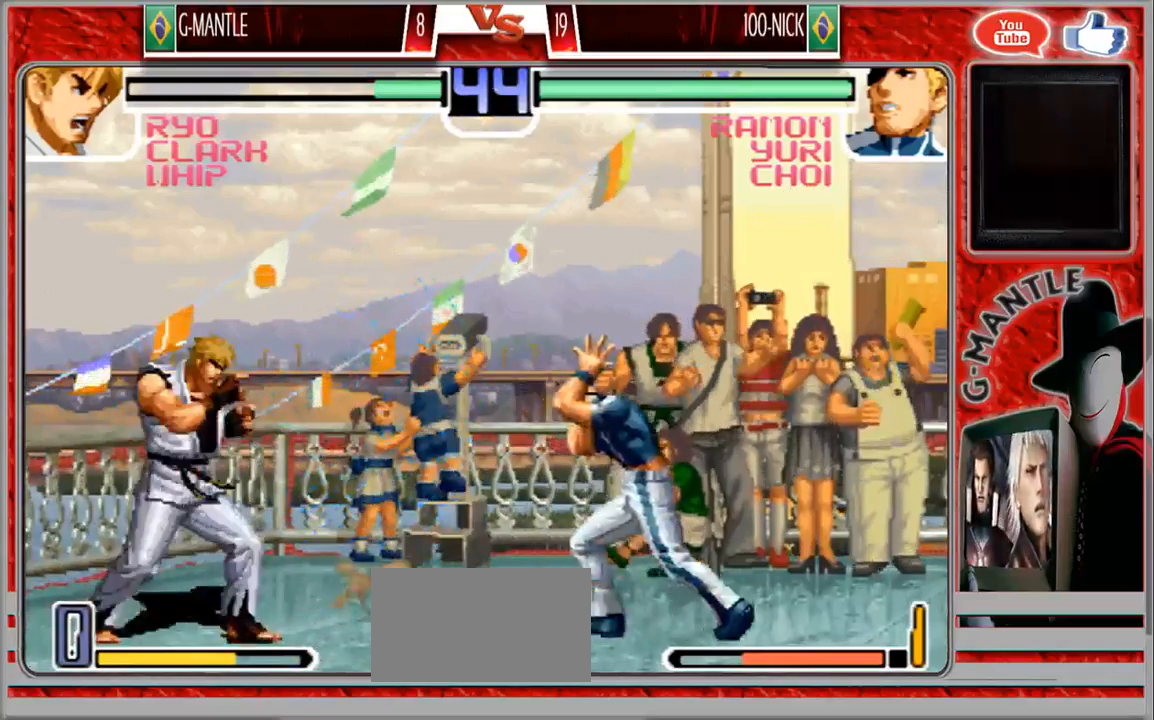
{"dt_ms": 500, "buttons": [], "left_stick": "center", "events": [[100, "left_stick", "down-right"], [200, "left_stick", "right"], [383, "left_stick", "center"]]}
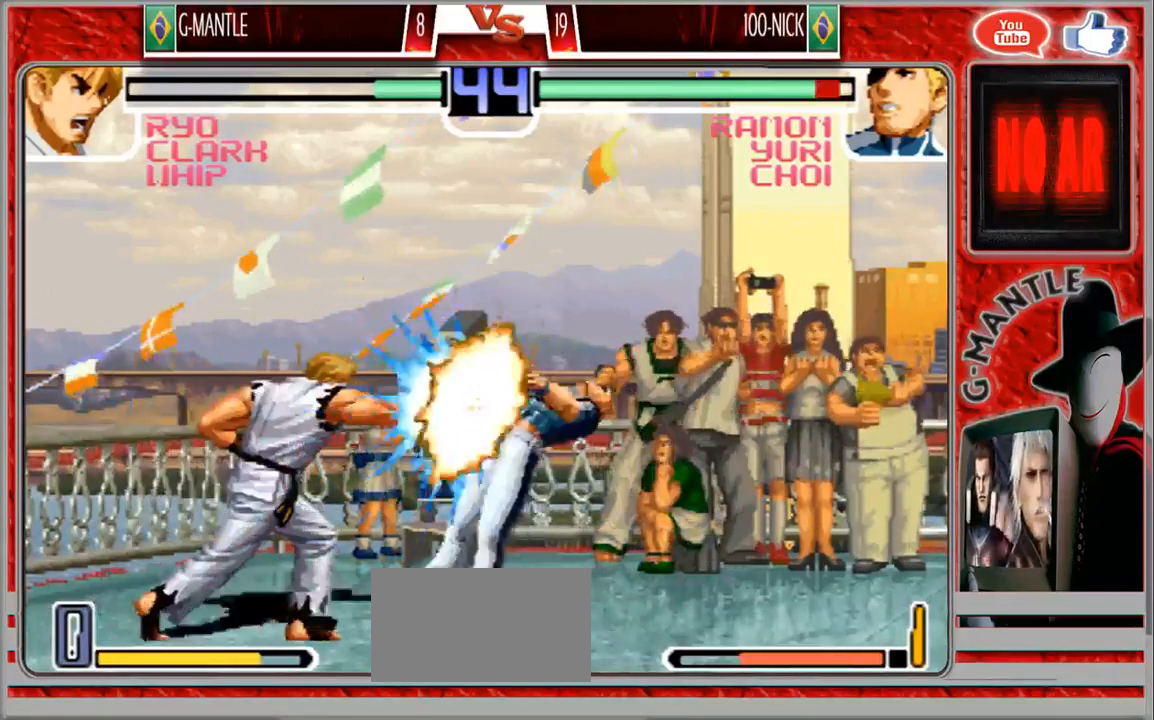
{"dt_ms": 500, "buttons": [], "left_stick": "right", "events": [[450, "left_stick", "right"]]}
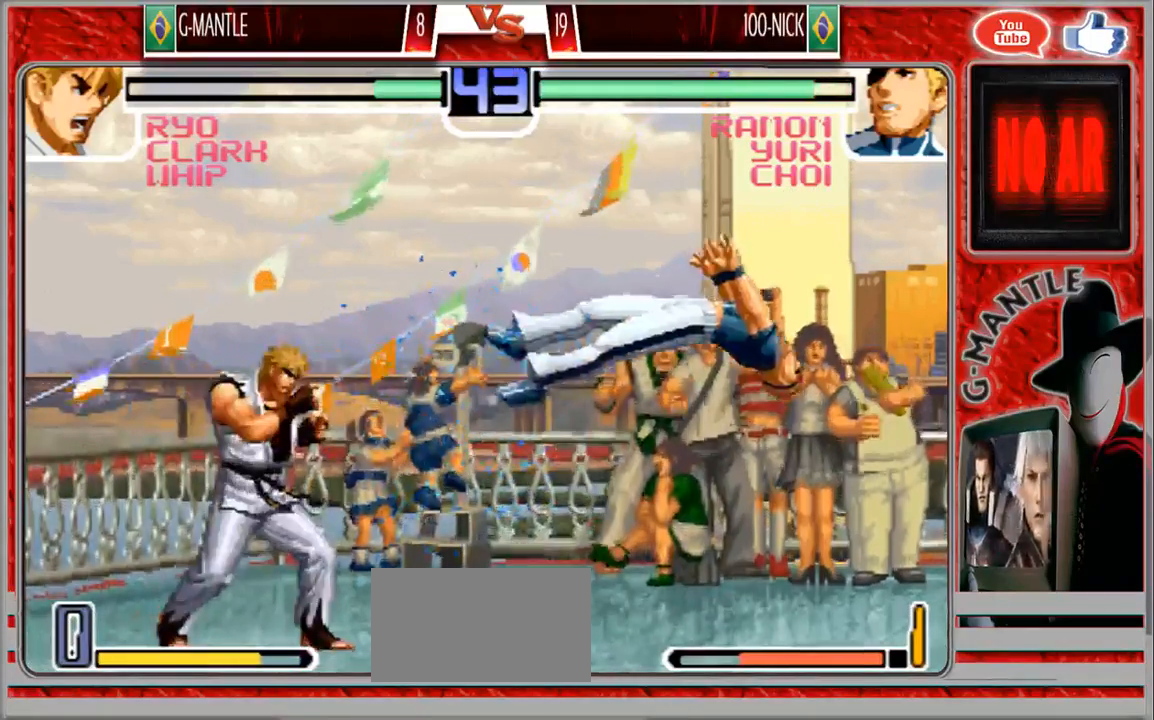
{"dt_ms": 500, "buttons": [], "left_stick": "right", "events": [[67, "left_stick", "center"], [133, "left_stick", "right"]]}
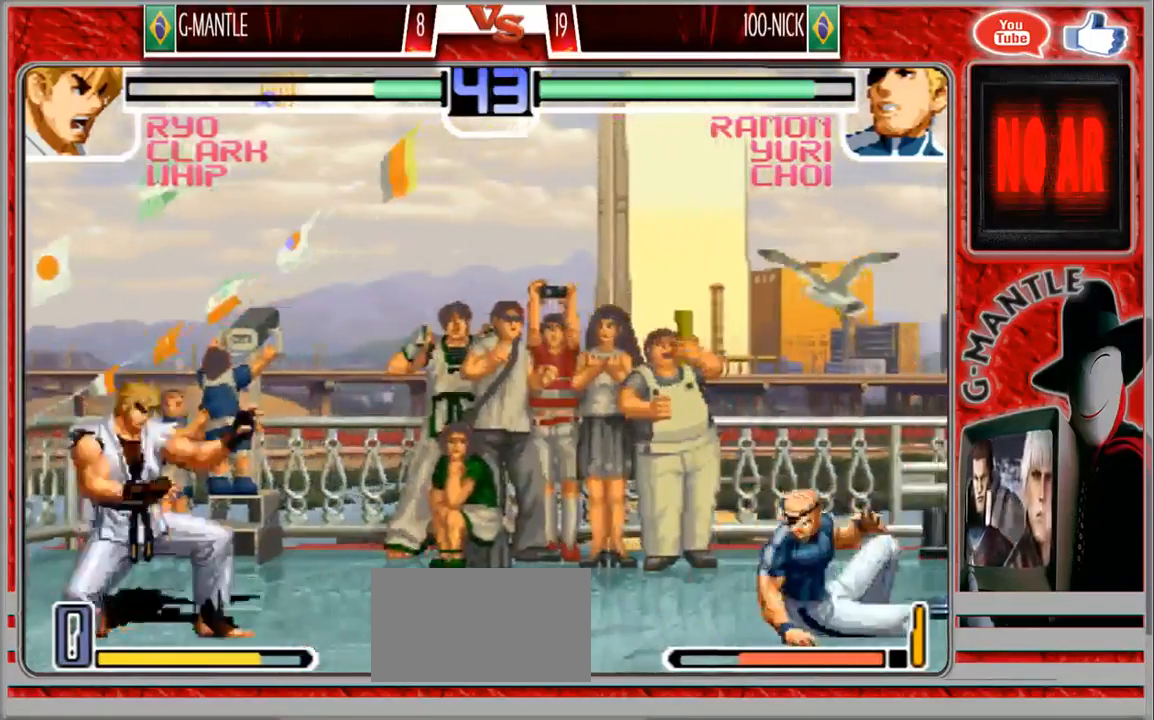
{"dt_ms": 500, "buttons": [], "left_stick": "right", "events": [[50, "left_stick", "center"], [417, "left_stick", "right"]]}
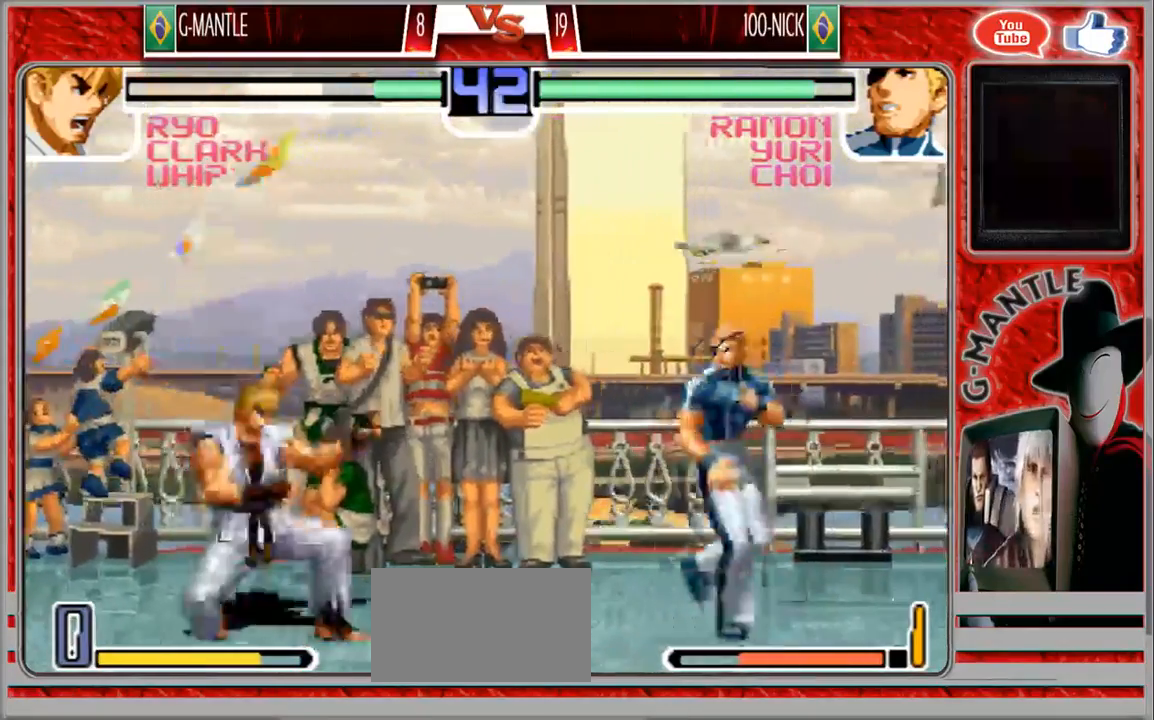
{"dt_ms": 500, "buttons": [], "left_stick": "center", "events": [[17, "left_stick", "down"], [117, "left_stick", "right"], [383, "left_stick", "center"]]}
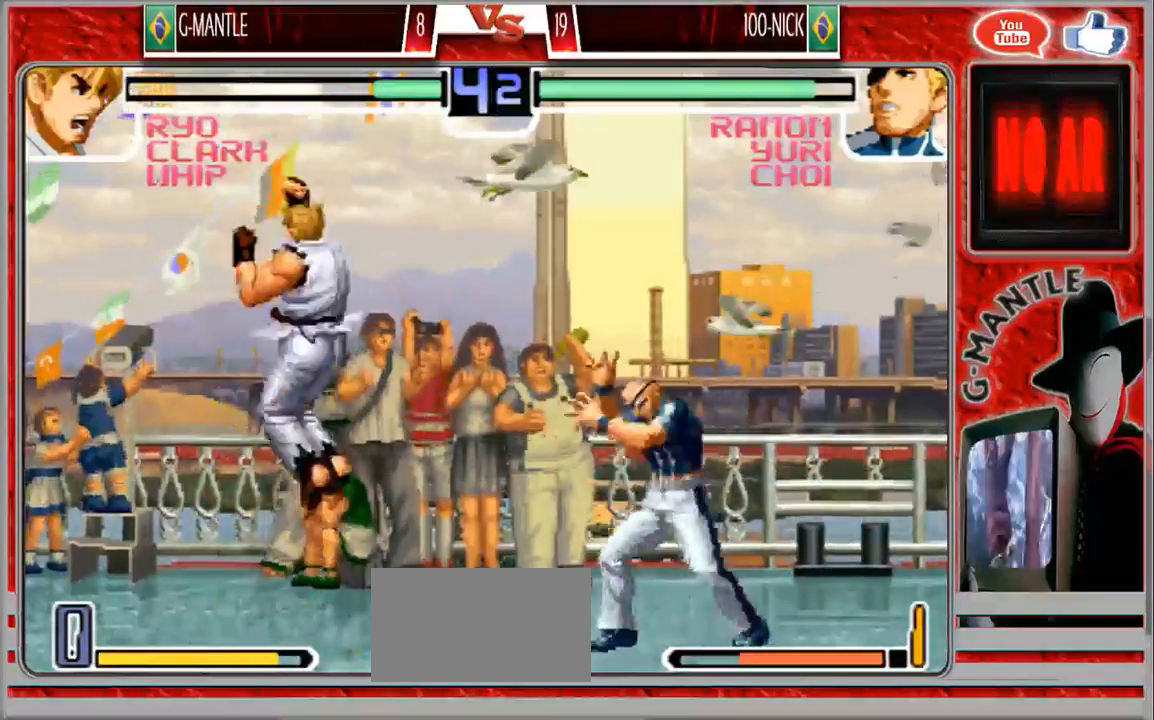
{"dt_ms": 500, "buttons": [], "left_stick": "right", "events": [[150, "left_stick", "right"], [267, "left_stick", "down"], [367, "left_stick", "right"]]}
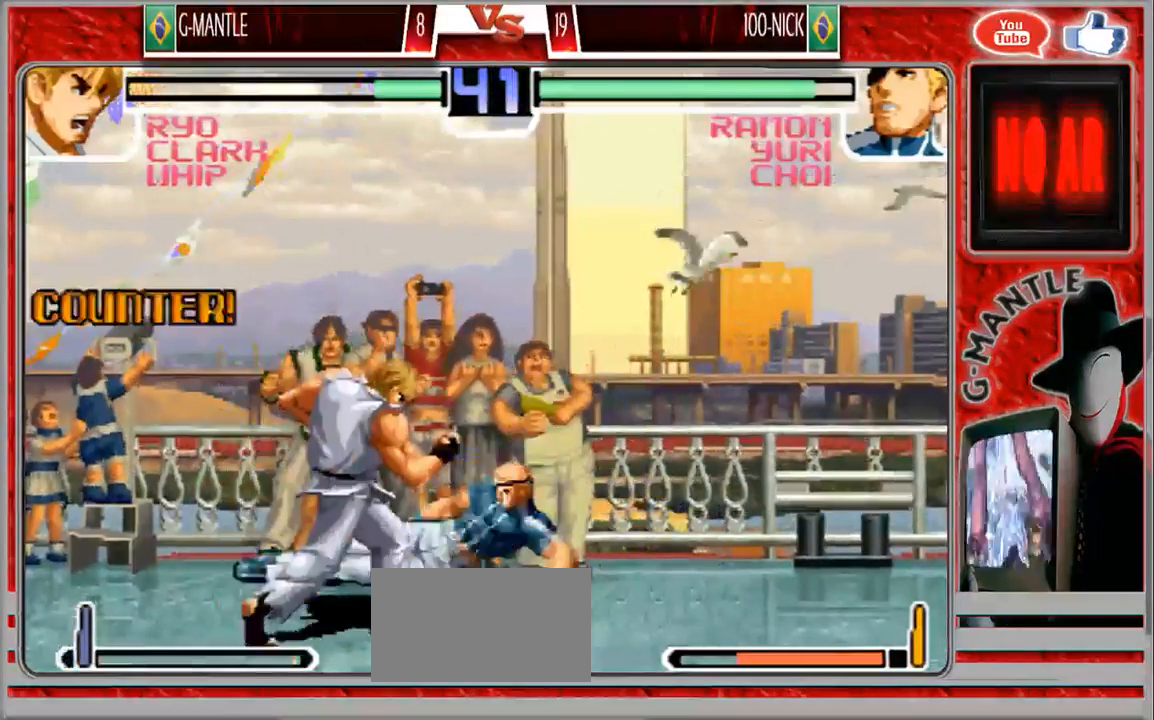
{"dt_ms": 500, "buttons": [], "left_stick": "center", "events": [[150, "left_stick", "center"]]}
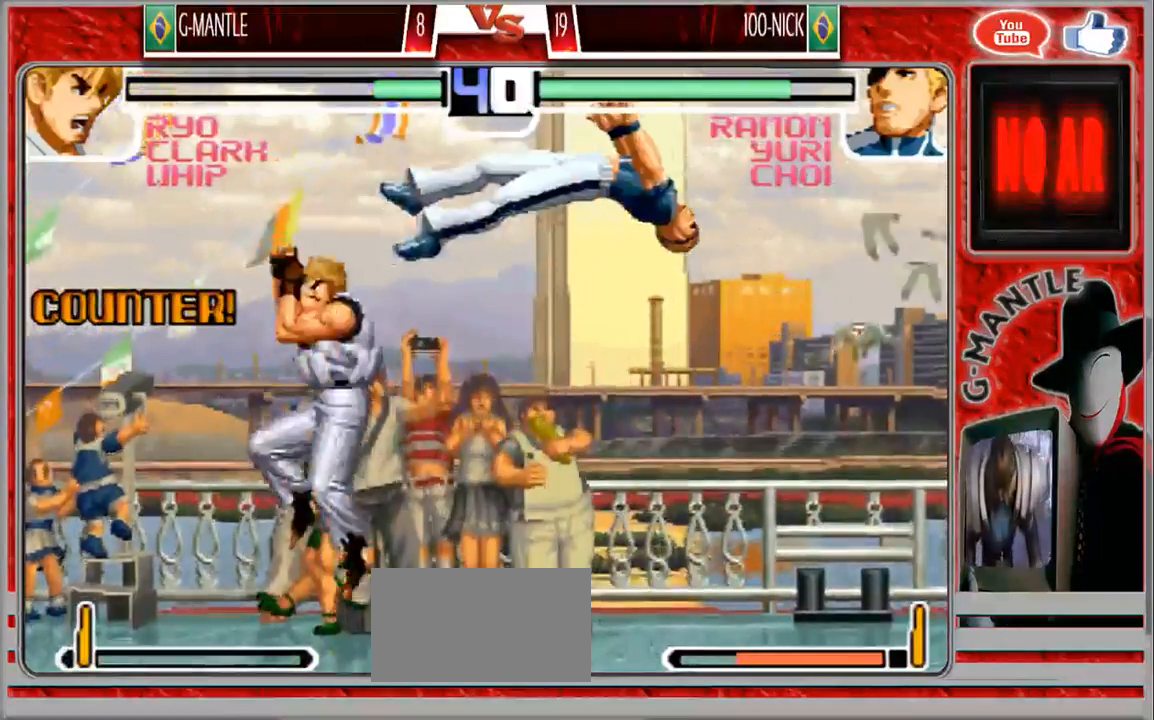
{"dt_ms": 500, "buttons": [], "left_stick": "right", "events": [[150, "left_stick", "right"], [267, "left_stick", "center"], [333, "left_stick", "right"]]}